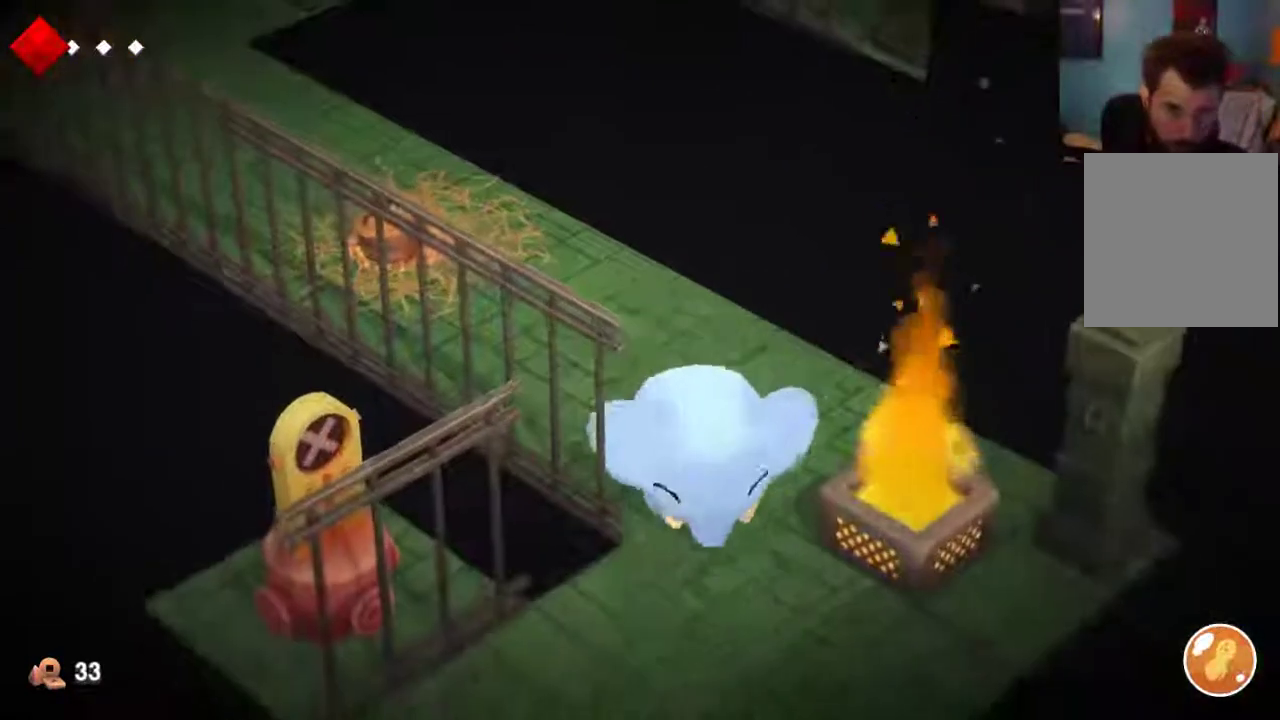
Gameplay with a controller (Xbox layout); each line is a JSON object with the inputs held at the frame after it (dt_ms = milliseconds from this image to that frame). "events" lists button and stick changes between this image and that frame as [ms after this image, input, new state], when the widget could be followed in between. This overlay highlights the sticks when they move; stick clicks (L3 R3) are not distinguishable. Not read: L1 L2 L3 R1 R3.
{"dt_ms": 400, "buttons": [], "left_stick": "down", "right_stick": "center", "events": []}
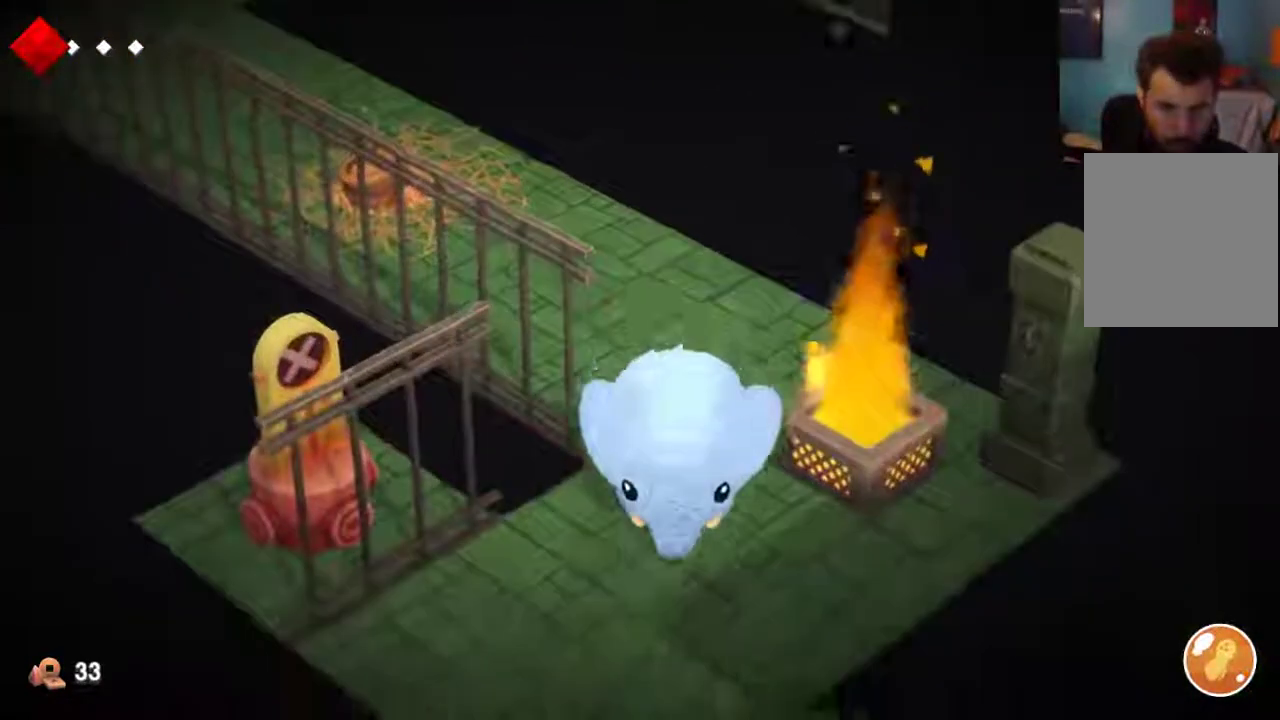
{"dt_ms": 500, "buttons": [], "left_stick": "down", "right_stick": "center", "events": []}
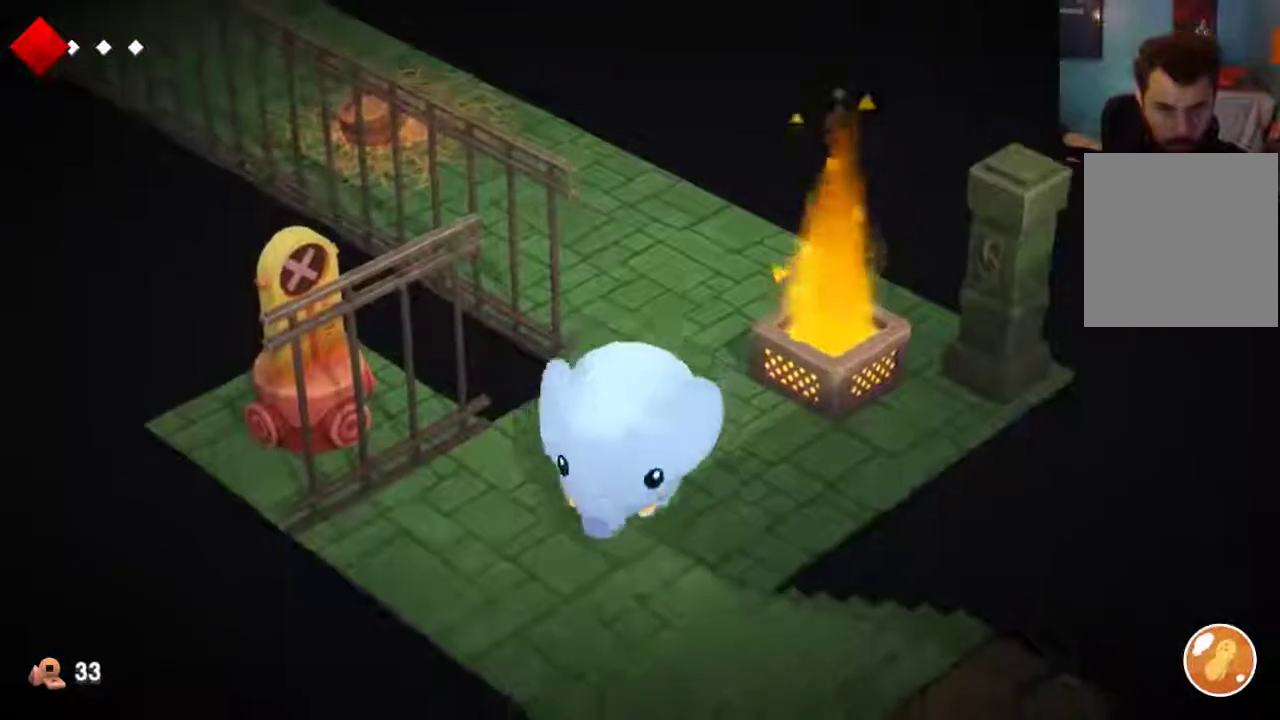
{"dt_ms": 600, "buttons": [], "left_stick": "down-right", "right_stick": "center", "events": [[167, "left_stick", "down-right"]]}
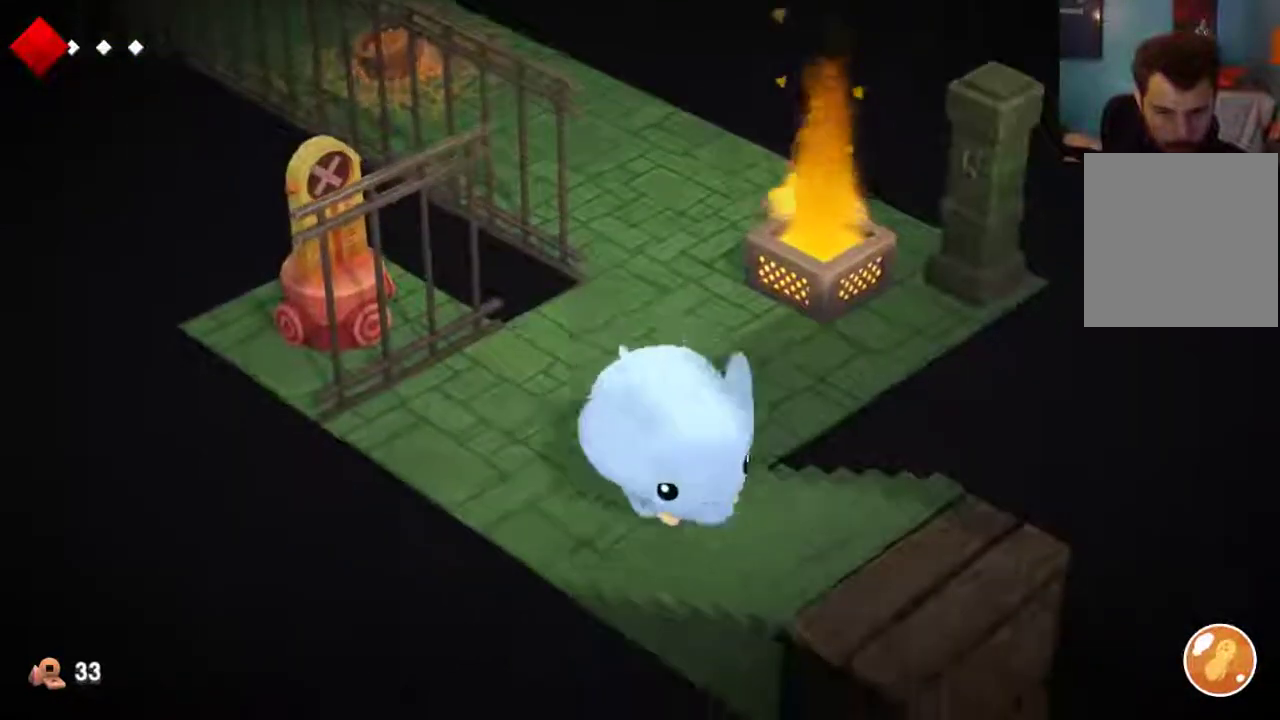
{"dt_ms": 500, "buttons": [], "left_stick": "down-right", "right_stick": "center", "events": []}
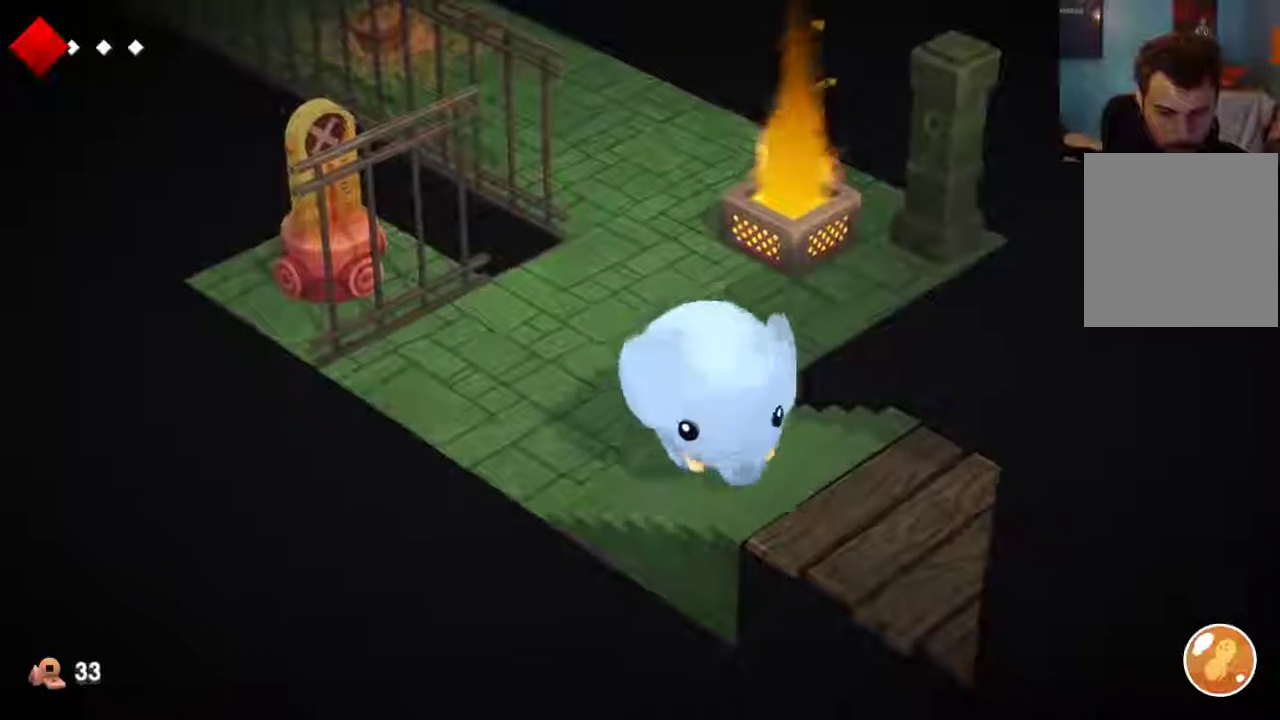
{"dt_ms": 600, "buttons": [], "left_stick": "down-right", "right_stick": "center", "events": []}
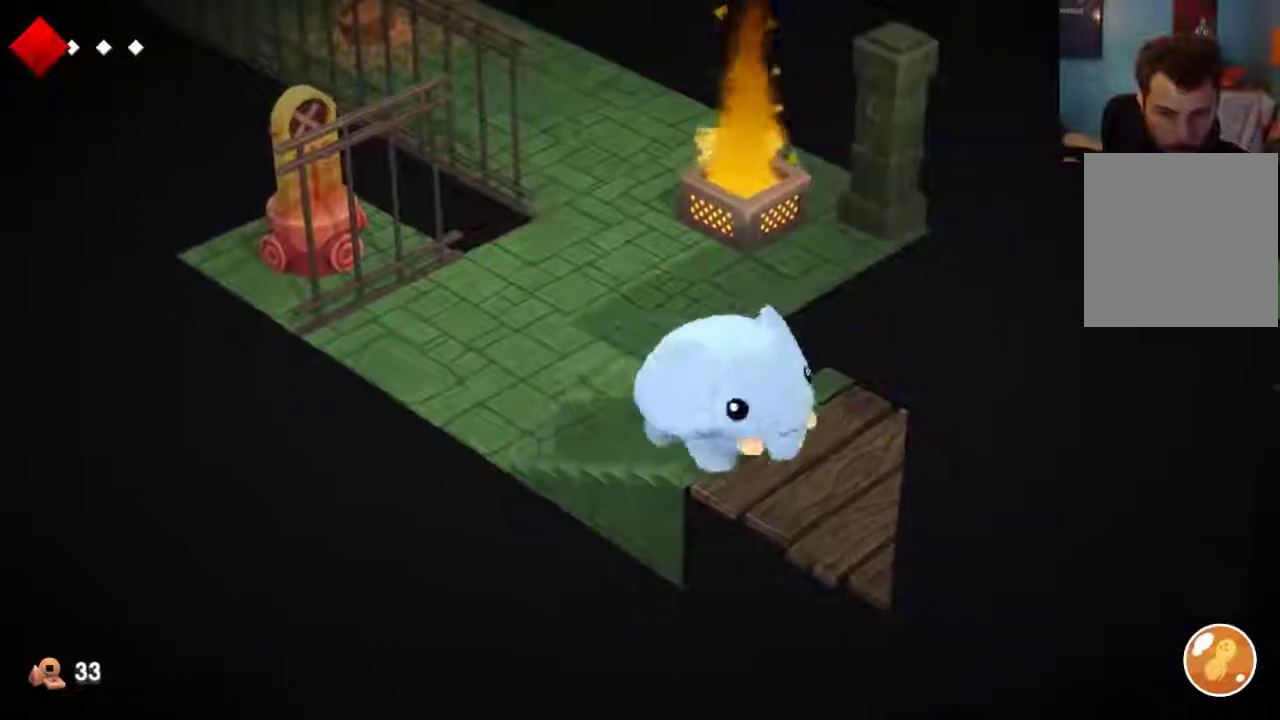
{"dt_ms": 400, "buttons": ["B"], "left_stick": "up-left", "right_stick": "center", "events": [[67, "left_stick", "right"], [200, "left_stick", "up-right"], [267, "left_stick", "up"], [333, "left_stick", "up-left"], [400, "B", "down"]]}
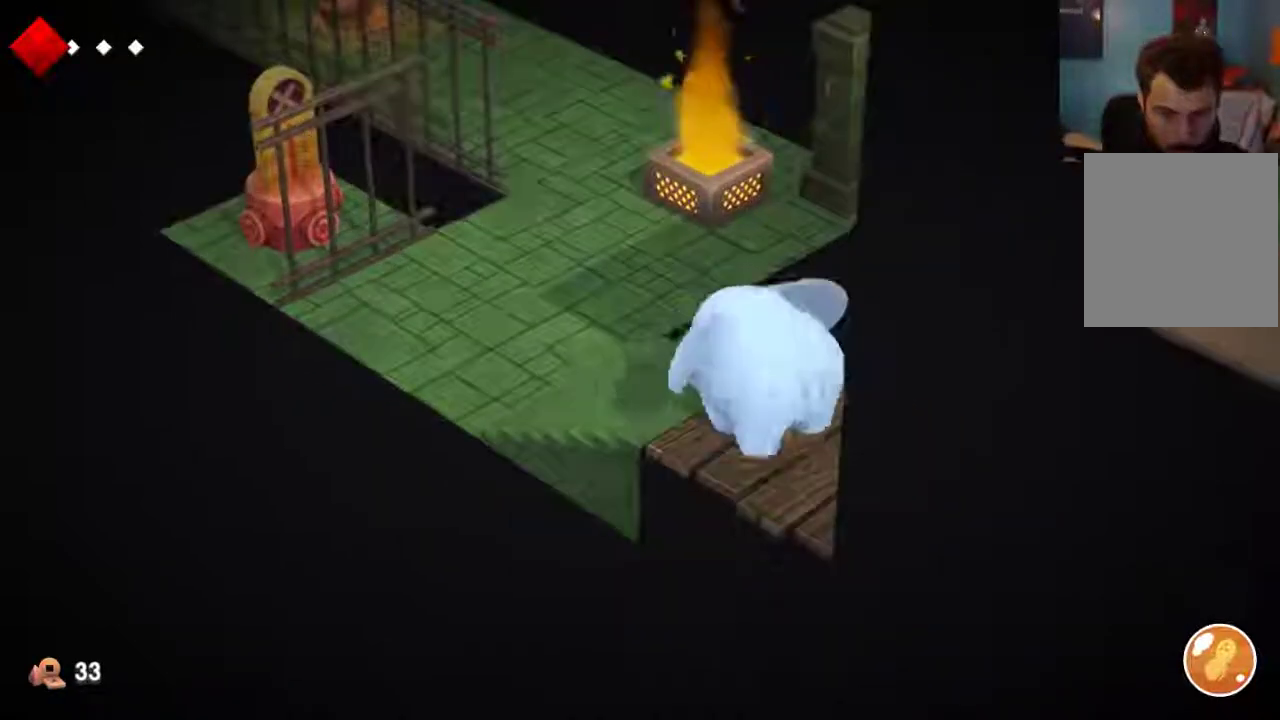
{"dt_ms": 500, "buttons": [], "left_stick": "right", "right_stick": "center", "events": [[33, "left_stick", "center"], [67, "B", "up"], [467, "left_stick", "right"]]}
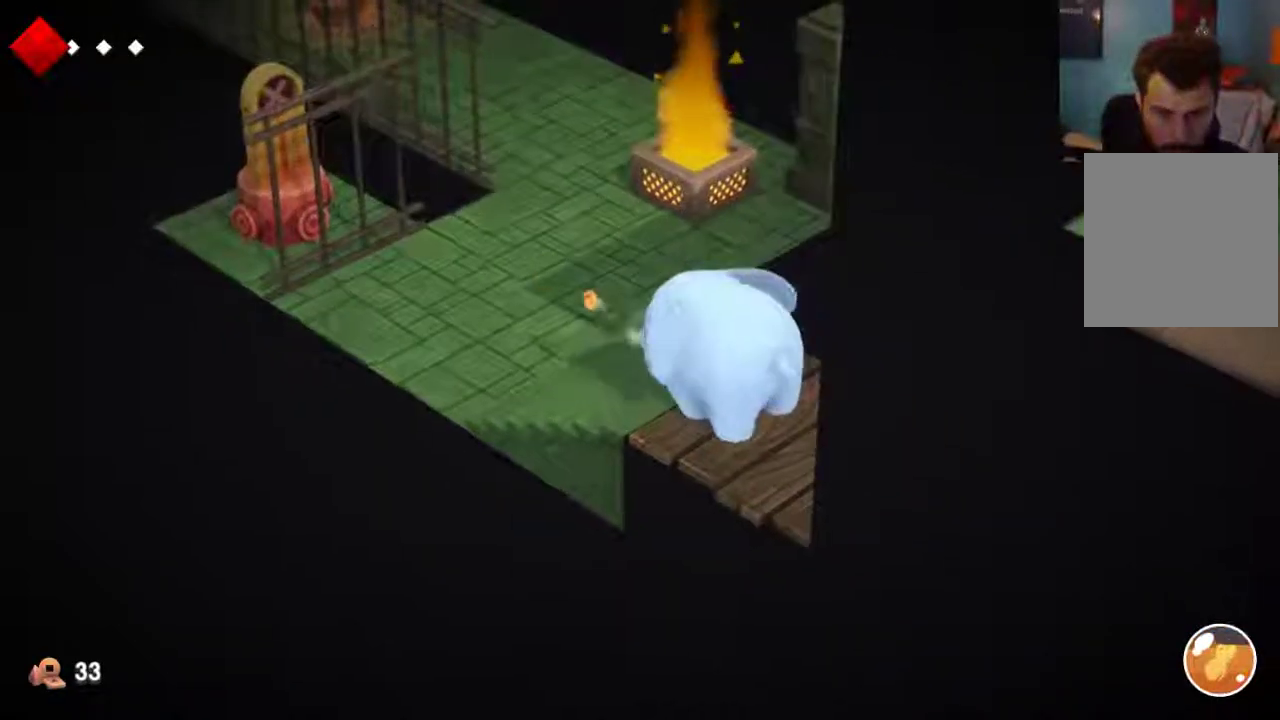
{"dt_ms": 600, "buttons": [], "left_stick": "down-right", "right_stick": "center", "events": [[33, "left_stick", "down-right"], [433, "B", "down"], [500, "B", "up"]]}
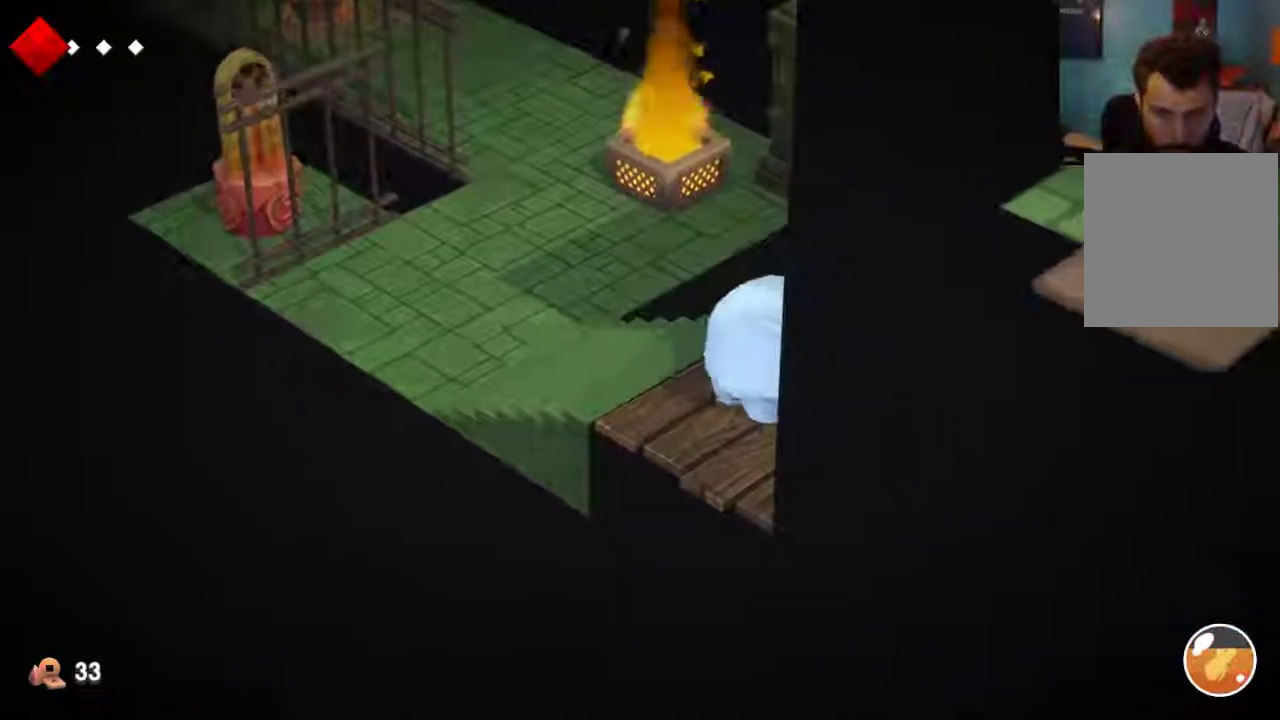
{"dt_ms": 400, "buttons": [], "left_stick": "center", "right_stick": "center", "events": [[100, "left_stick", "center"], [167, "B", "down"], [233, "B", "up"]]}
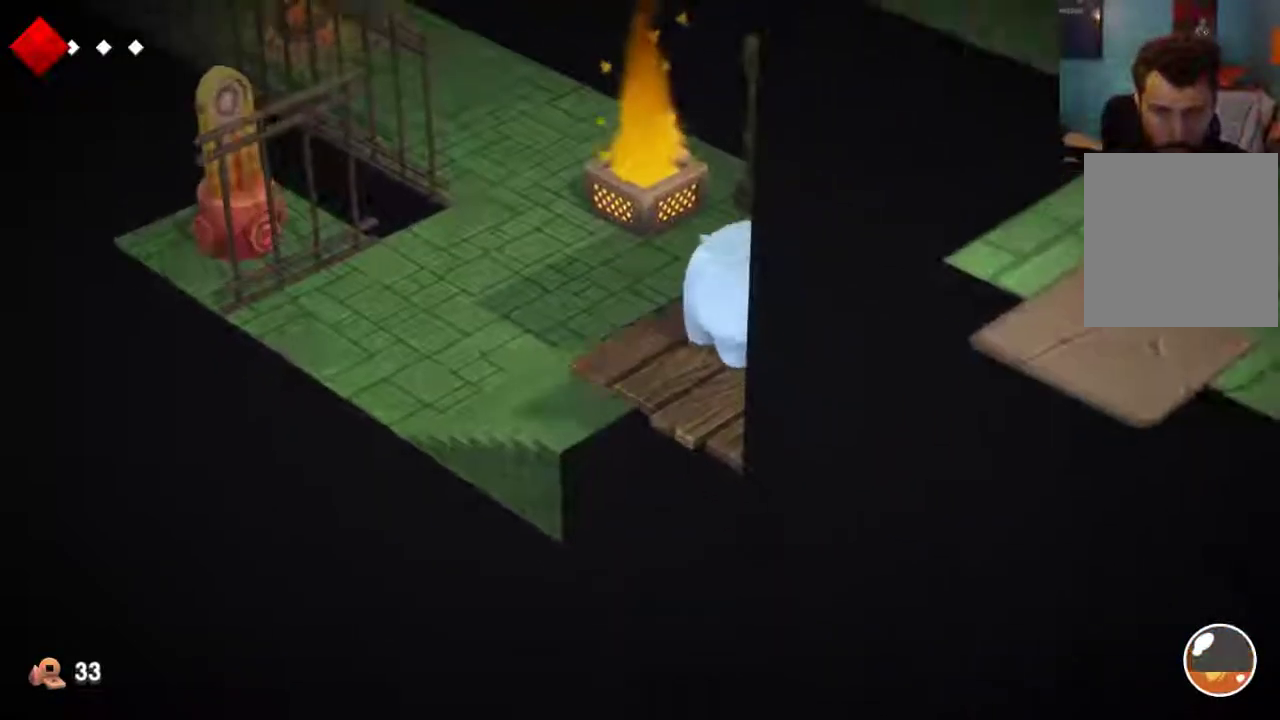
{"dt_ms": 300, "buttons": ["B"], "left_stick": "center", "right_stick": "center", "events": [[33, "B", "down"]]}
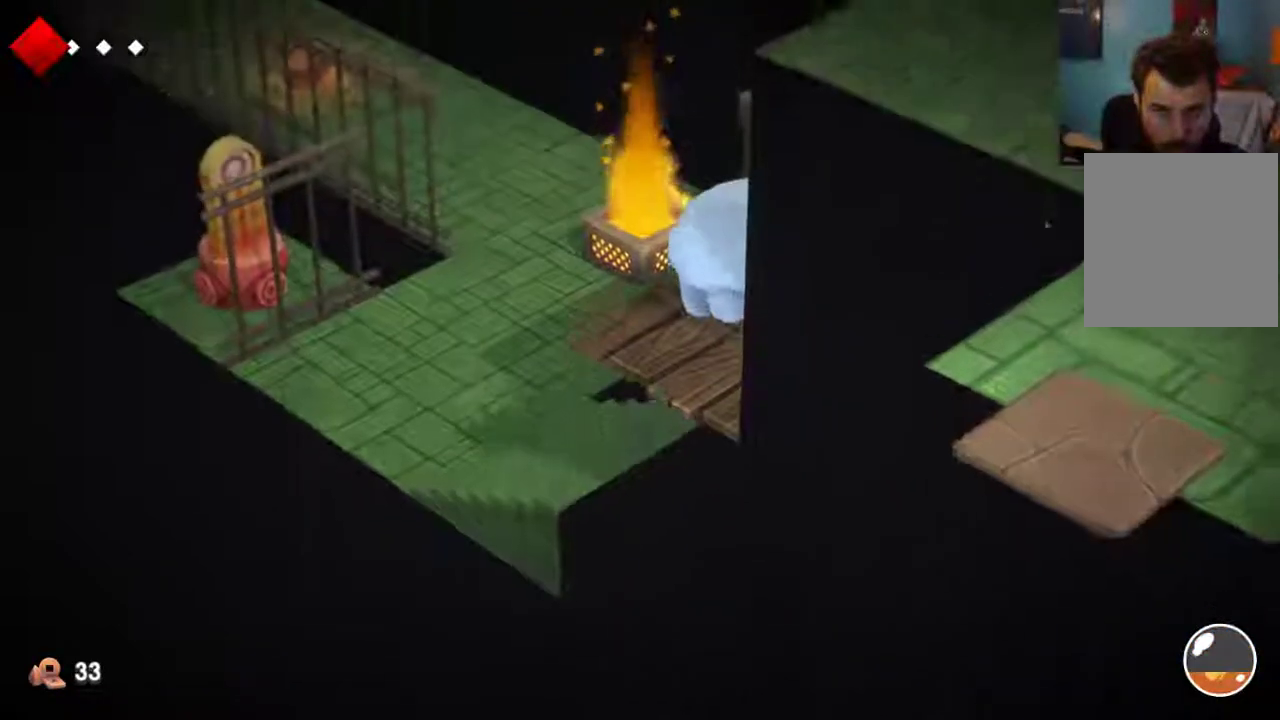
{"dt_ms": 700, "buttons": [], "left_stick": "down-right", "right_stick": "center", "events": [[267, "B", "up"], [433, "B", "down"], [700, "B", "up"], [700, "left_stick", "down-right"]]}
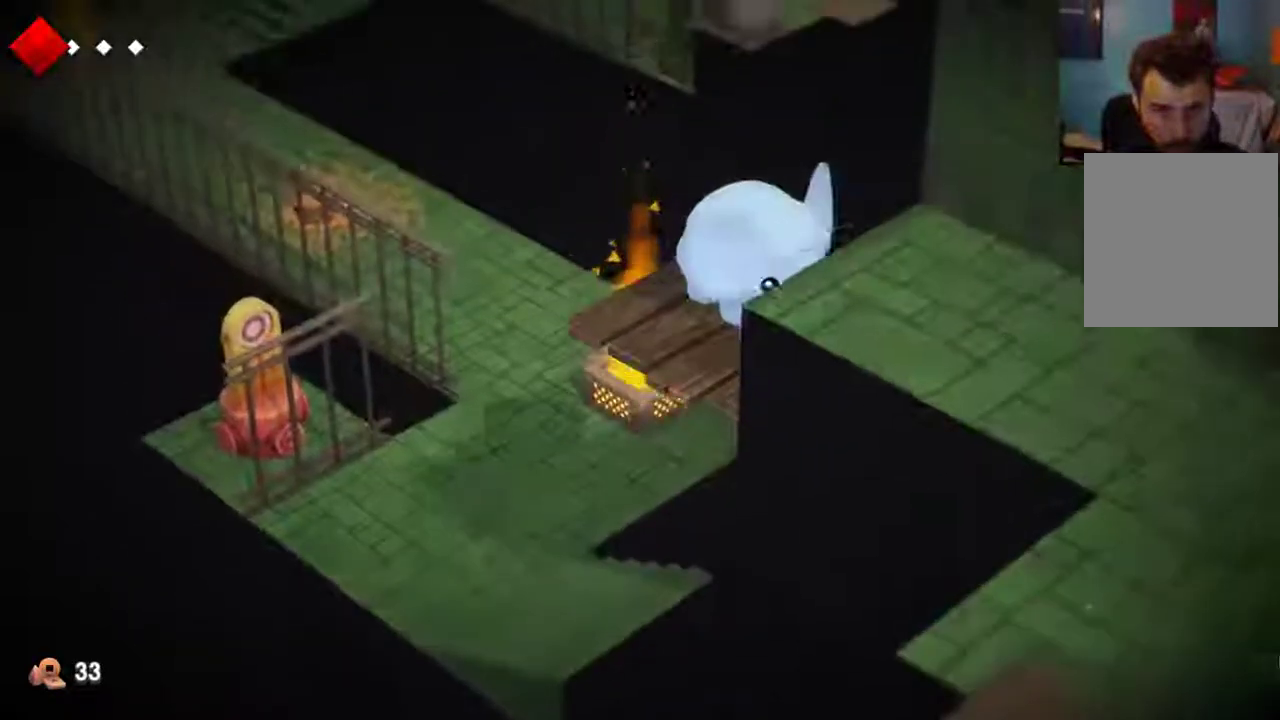
{"dt_ms": 600, "buttons": [], "left_stick": "down-right", "right_stick": "center", "events": []}
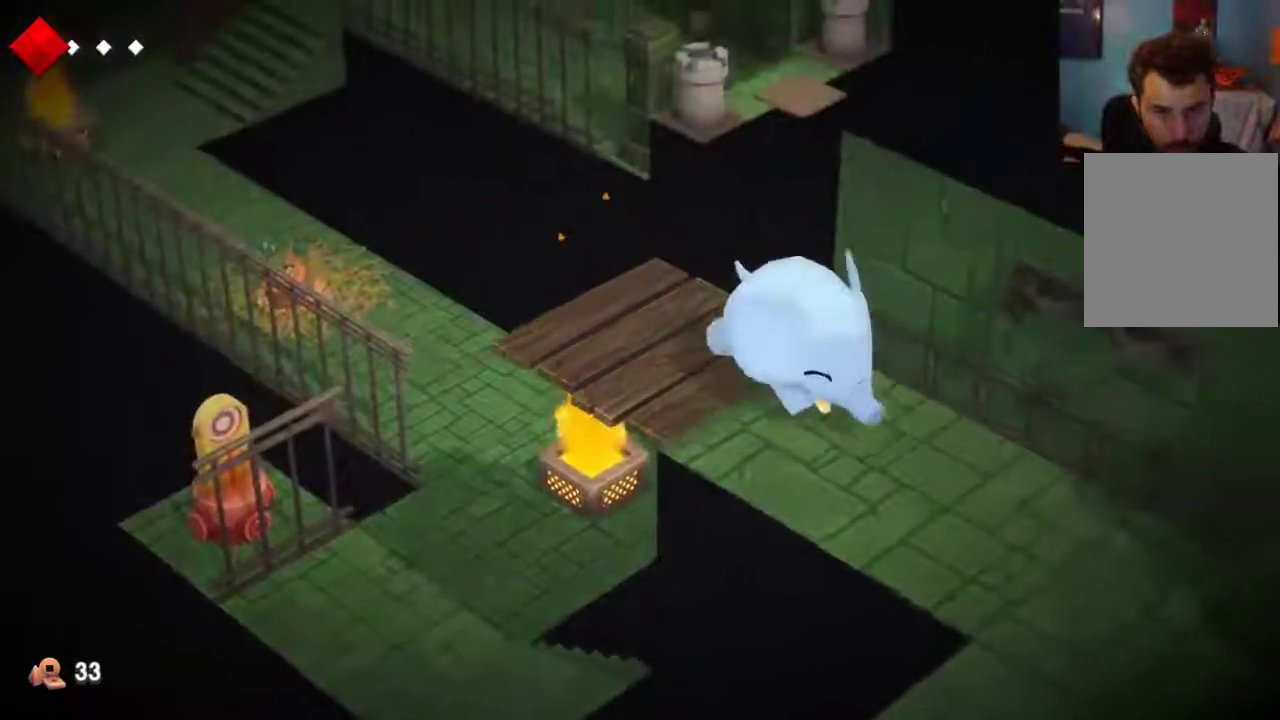
{"dt_ms": 600, "buttons": [], "left_stick": "down-right", "right_stick": "center", "events": []}
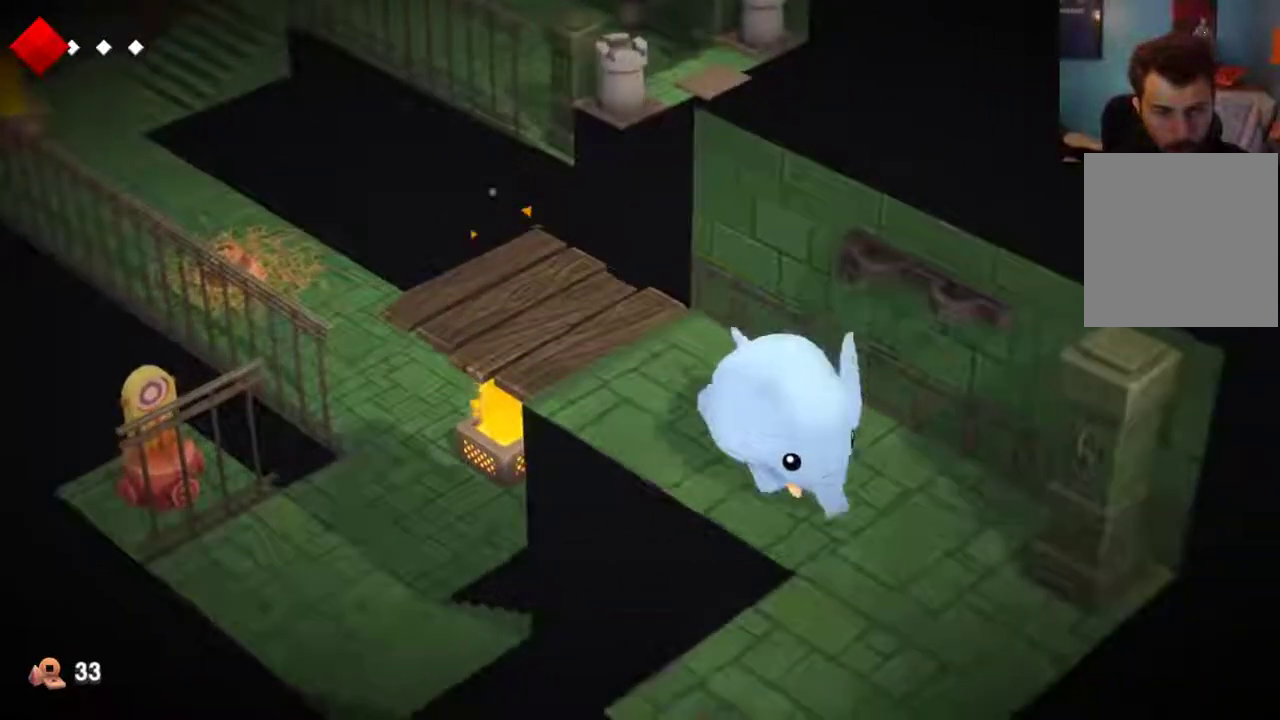
{"dt_ms": 300, "buttons": [], "left_stick": "down-right", "right_stick": "center", "events": []}
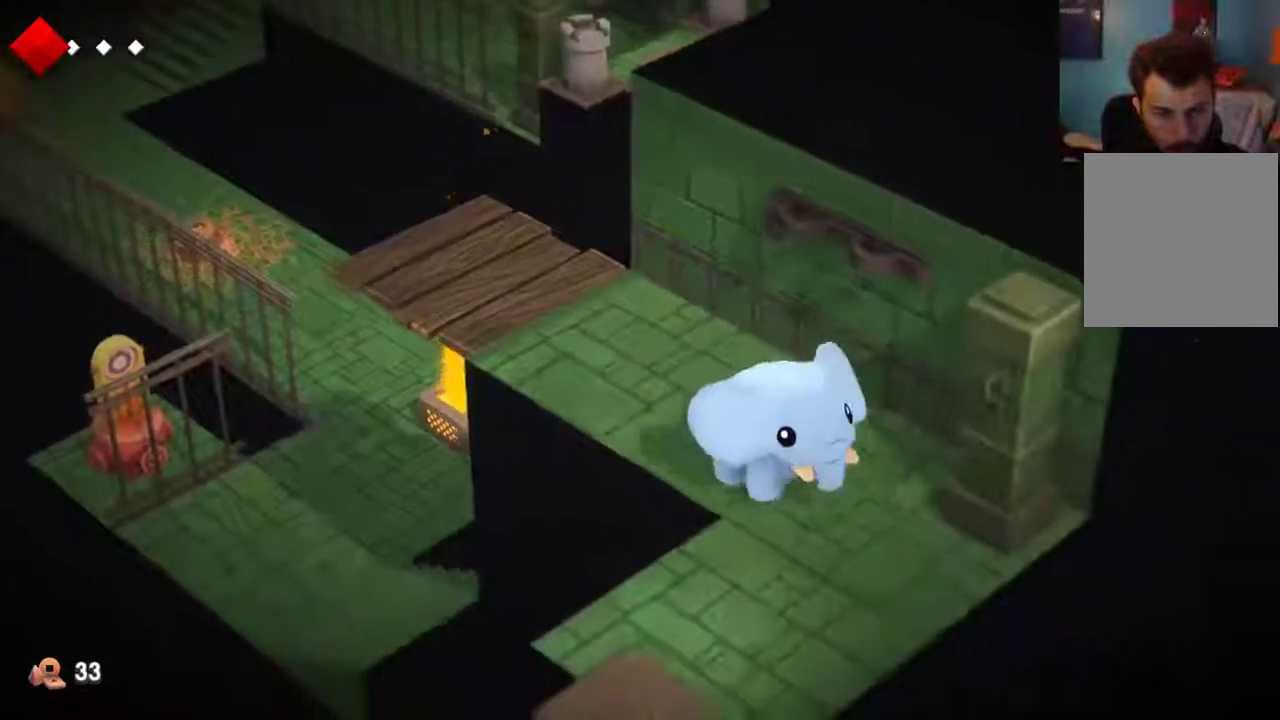
{"dt_ms": 500, "buttons": [], "left_stick": "down-left", "right_stick": "center", "events": [[67, "left_stick", "down"], [167, "left_stick", "down-left"]]}
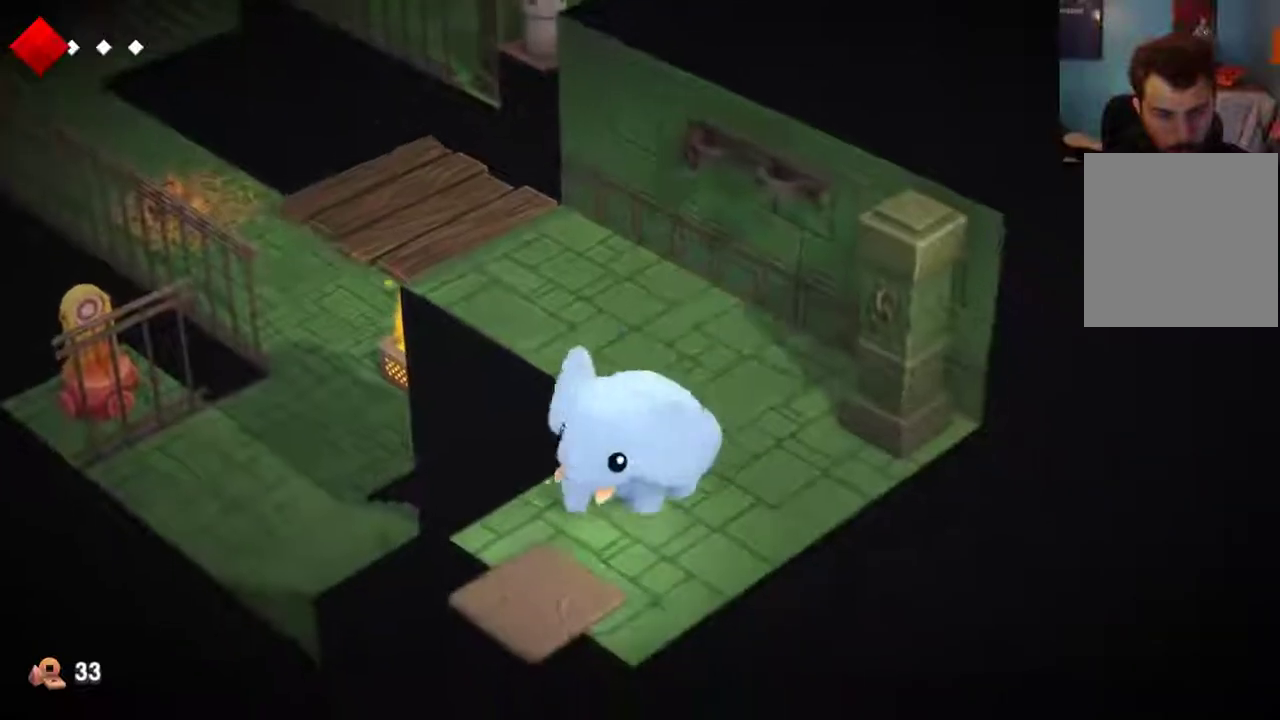
{"dt_ms": 500, "buttons": [], "left_stick": "center", "right_stick": "center", "events": [[300, "left_stick", "center"]]}
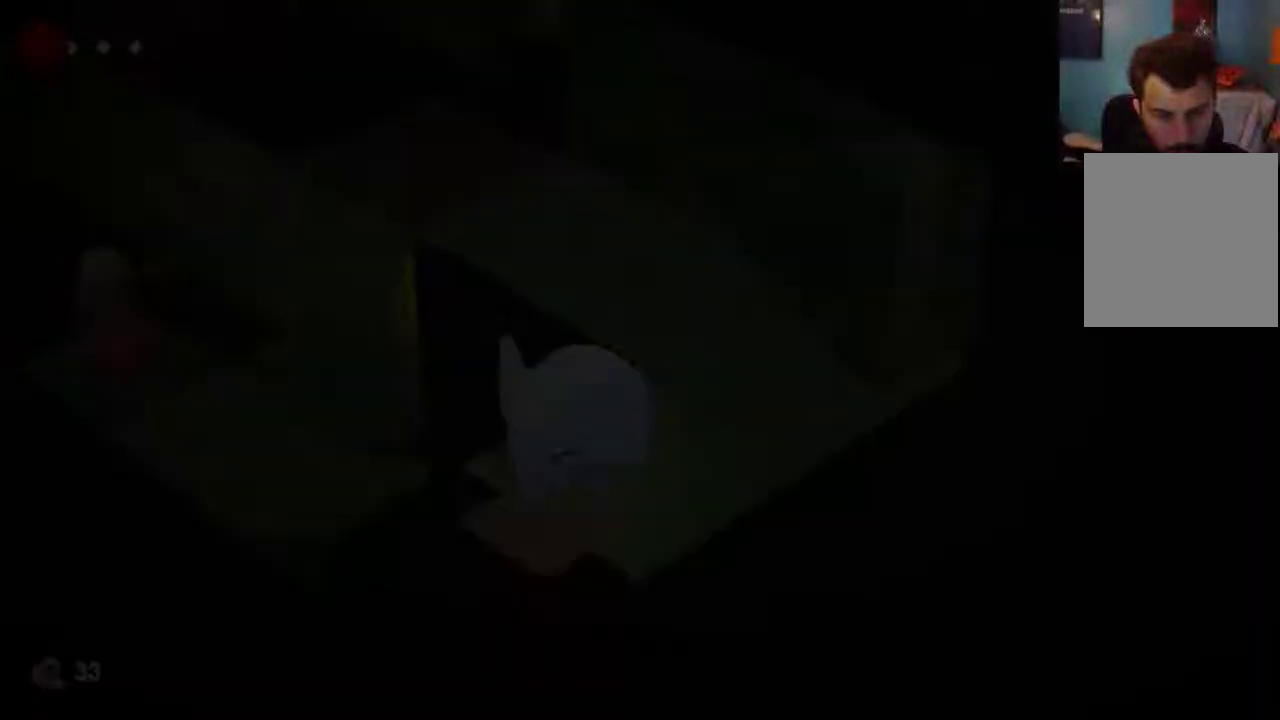
{"dt_ms": 300, "buttons": ["START"], "left_stick": "center", "right_stick": "center", "events": [[267, "START", "down"]]}
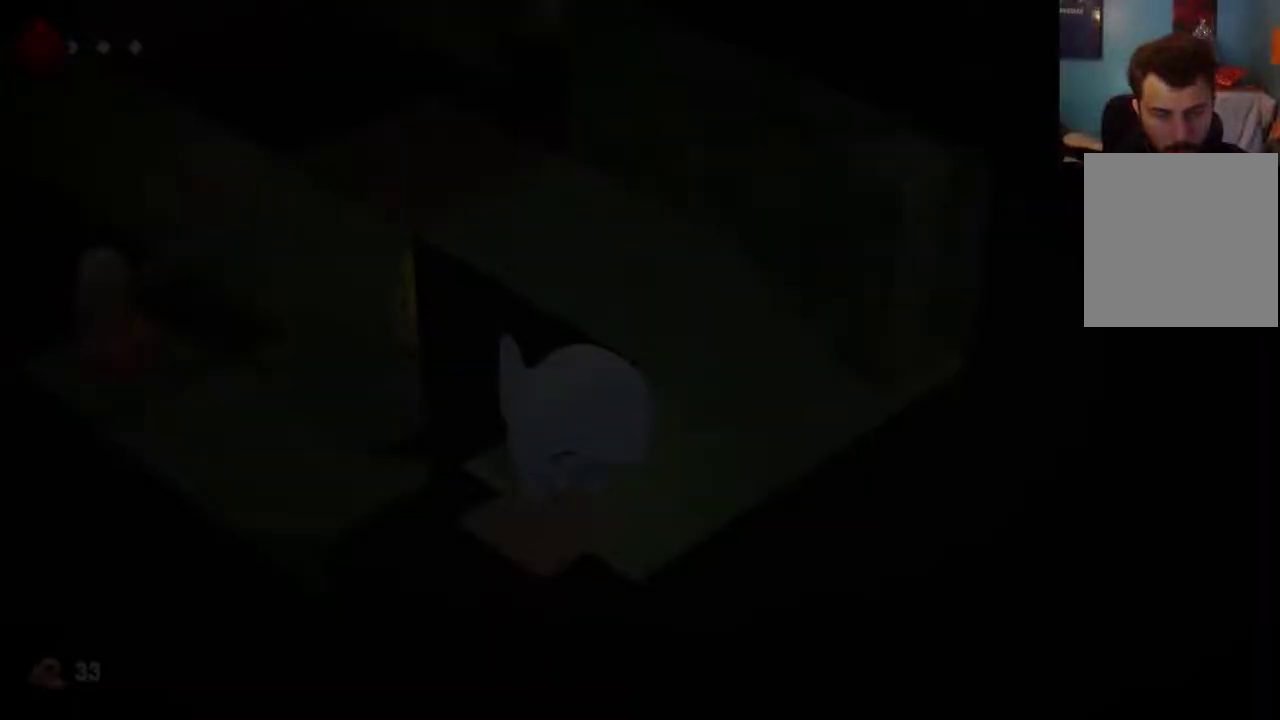
{"dt_ms": 700, "buttons": [], "left_stick": "center", "right_stick": "center", "events": [[133, "START", "up"], [333, "START", "down"], [500, "START", "up"]]}
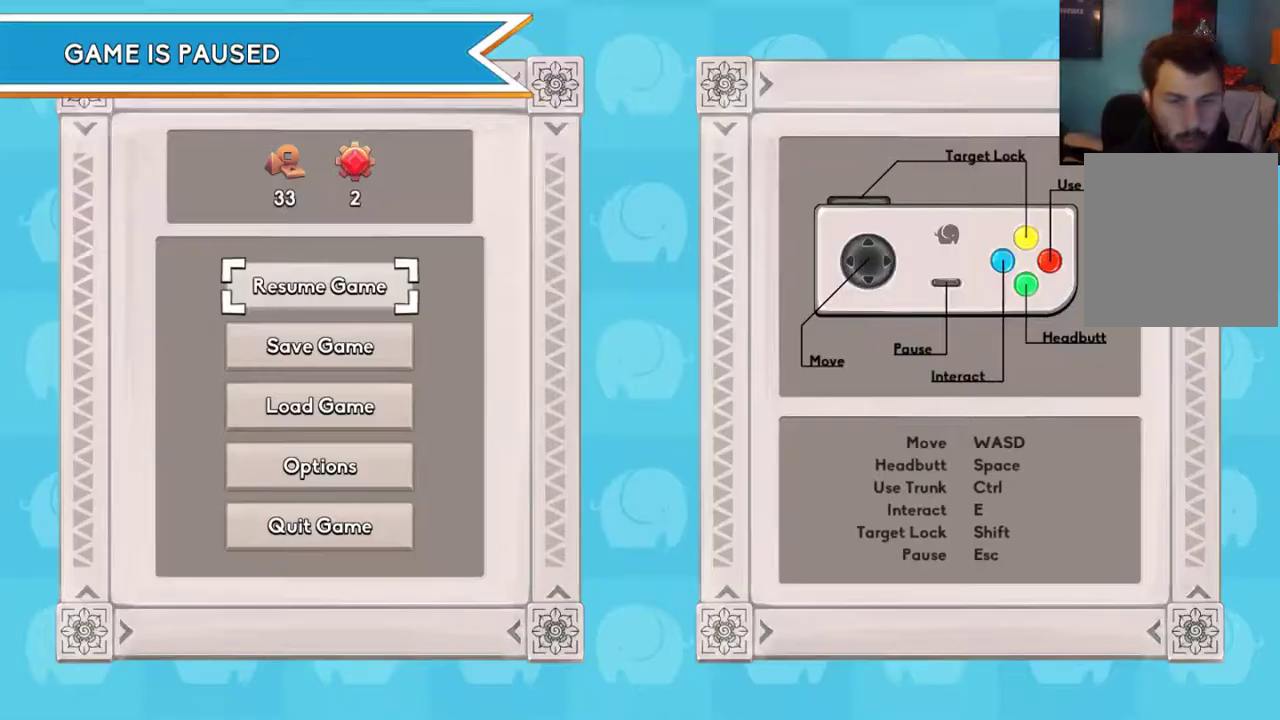
{"dt_ms": 500, "buttons": [], "left_stick": "center", "right_stick": "center", "events": []}
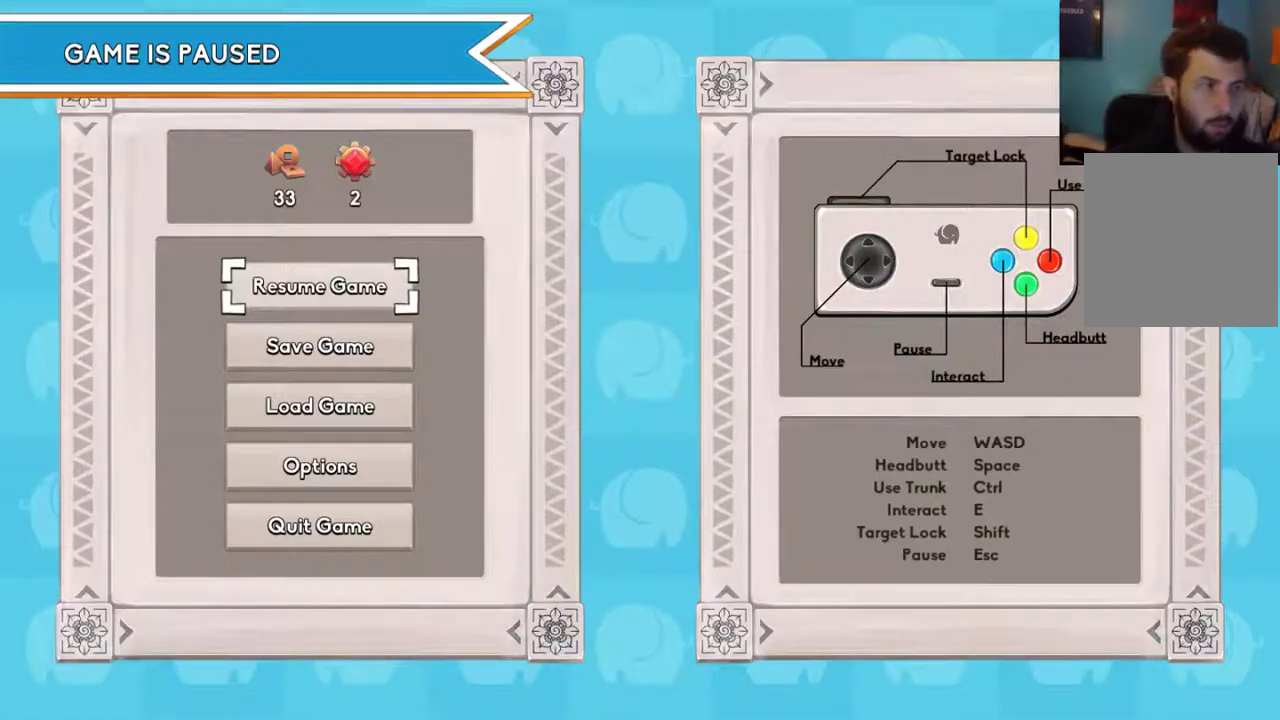
{"dt_ms": 500, "buttons": [], "left_stick": "center", "right_stick": "center", "events": []}
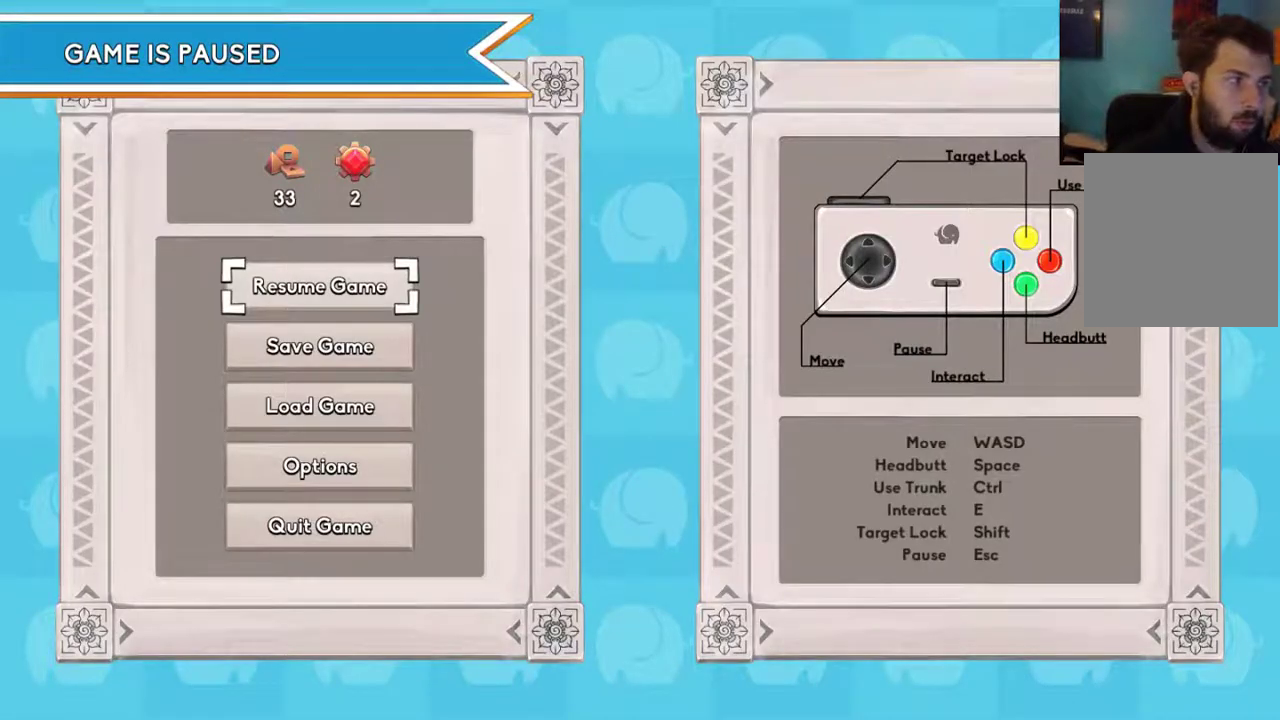
{"dt_ms": 500, "buttons": [], "left_stick": "center", "right_stick": "center", "events": []}
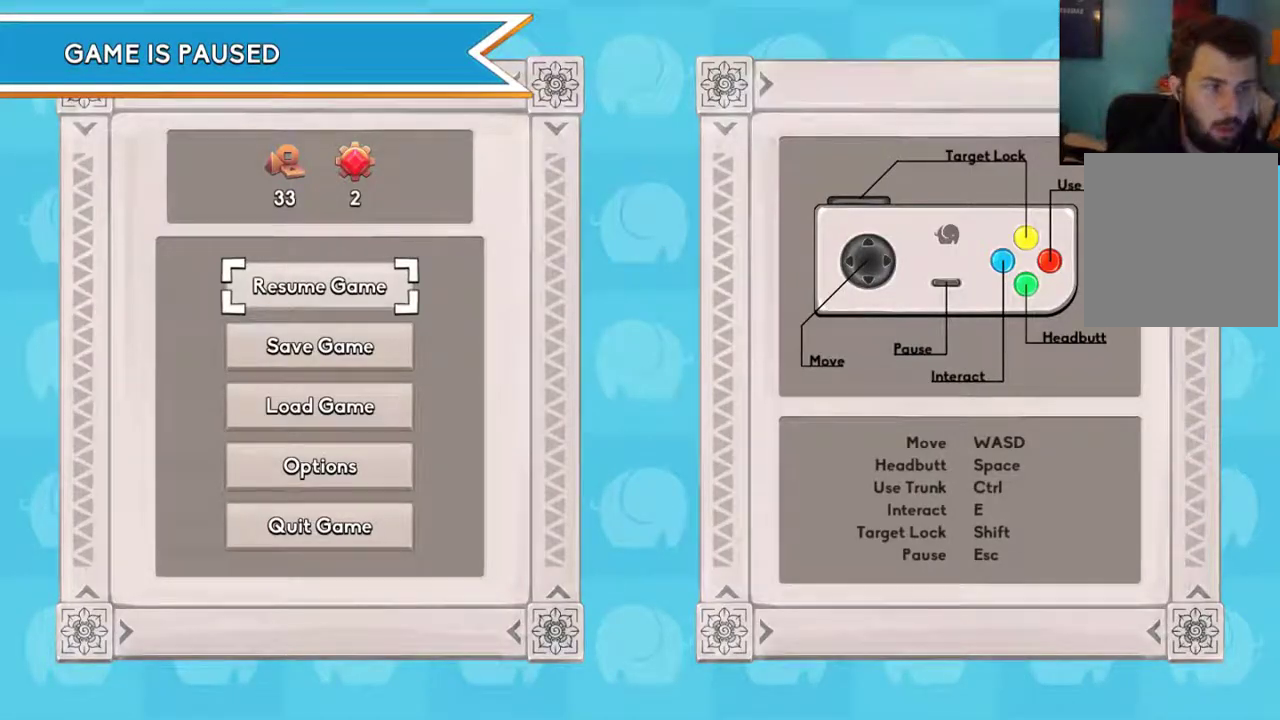
{"dt_ms": 500, "buttons": ["X"], "left_stick": "up-left", "right_stick": "center", "events": [[100, "START", "down"], [200, "START", "up"], [200, "left_stick", "up-left"], [367, "X", "down"]]}
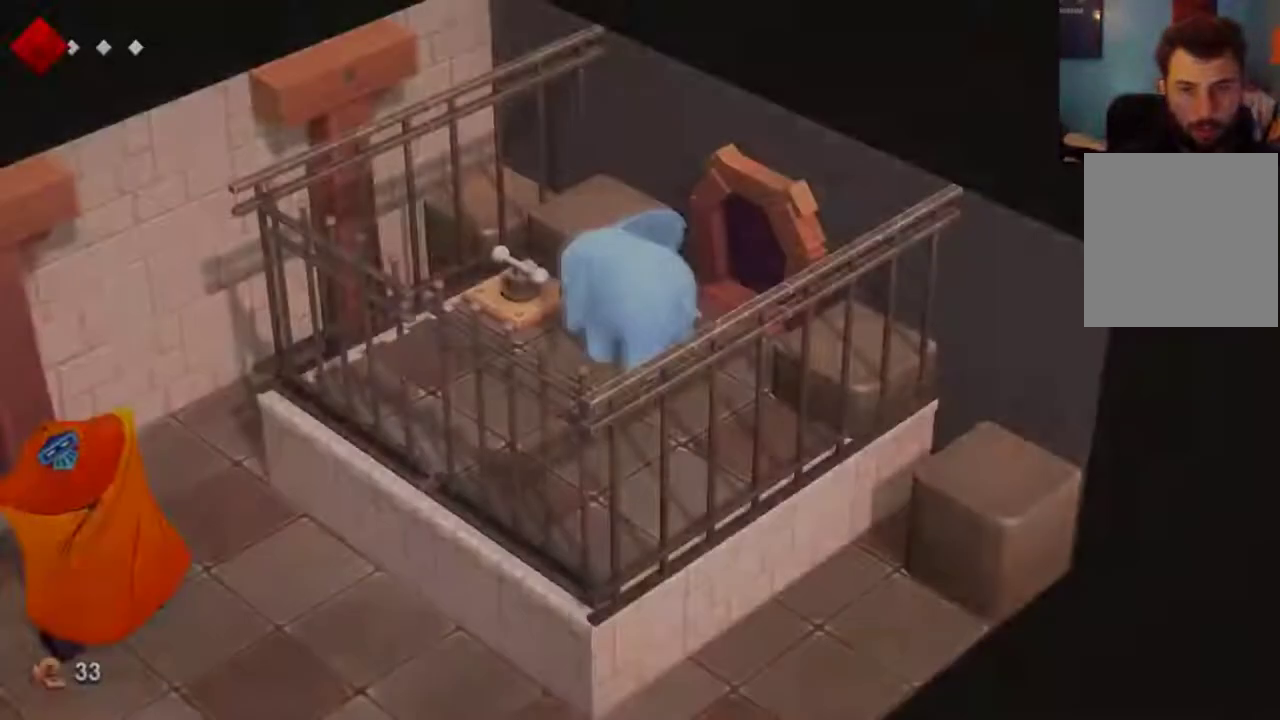
{"dt_ms": 500, "buttons": [], "left_stick": "center", "right_stick": "center", "events": [[167, "X", "up"], [233, "left_stick", "center"]]}
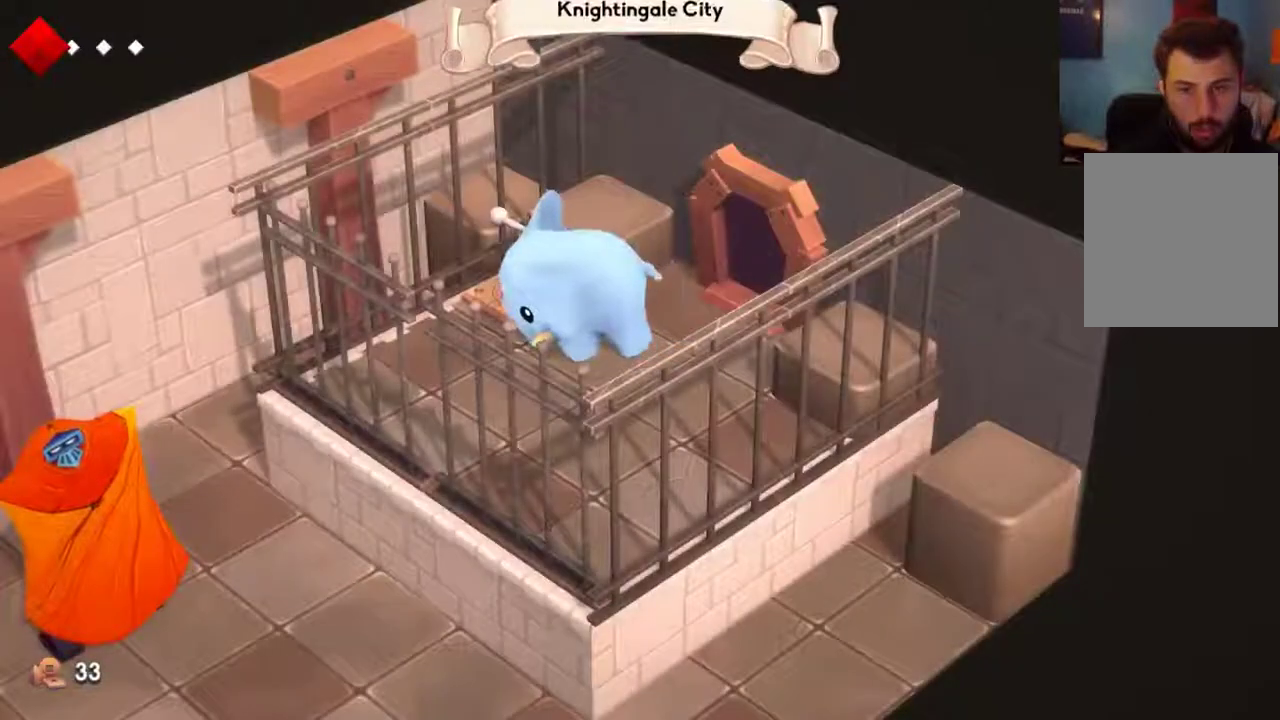
{"dt_ms": 700, "buttons": [], "left_stick": "down-left", "right_stick": "center", "events": [[67, "left_stick", "down"], [367, "left_stick", "down-left"]]}
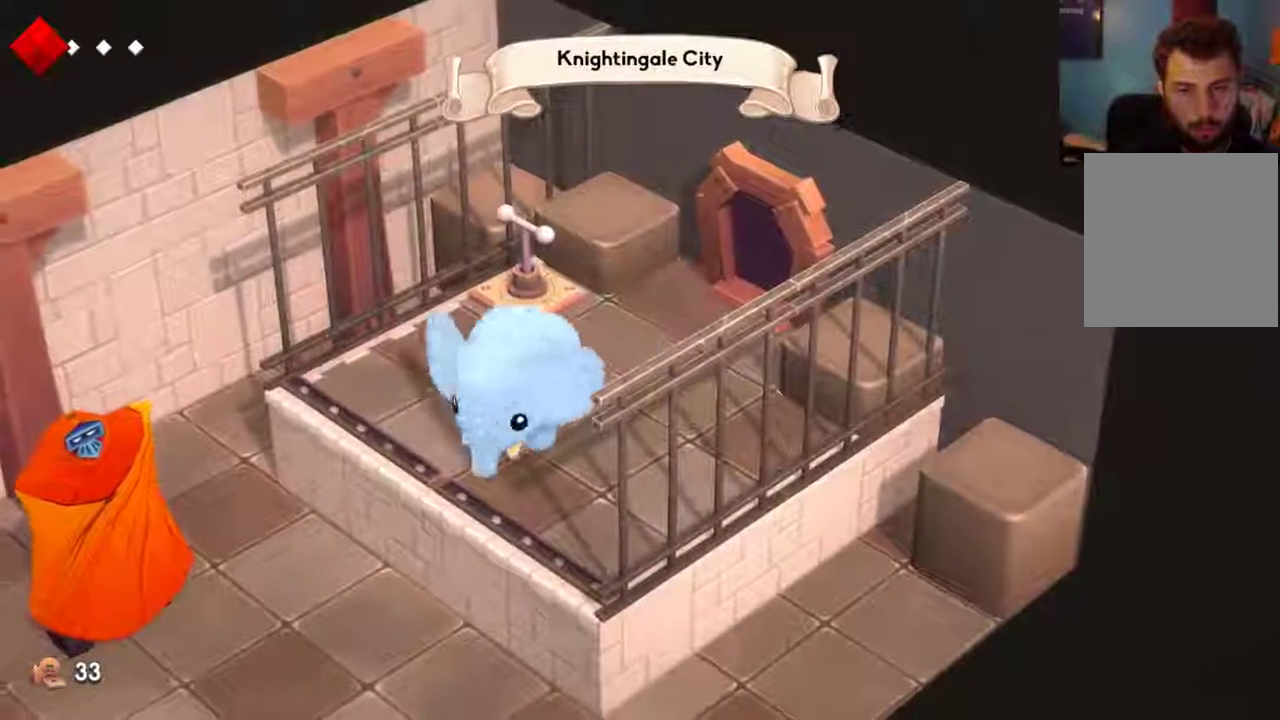
{"dt_ms": 400, "buttons": [], "left_stick": "center", "right_stick": "center", "events": [[133, "left_stick", "center"]]}